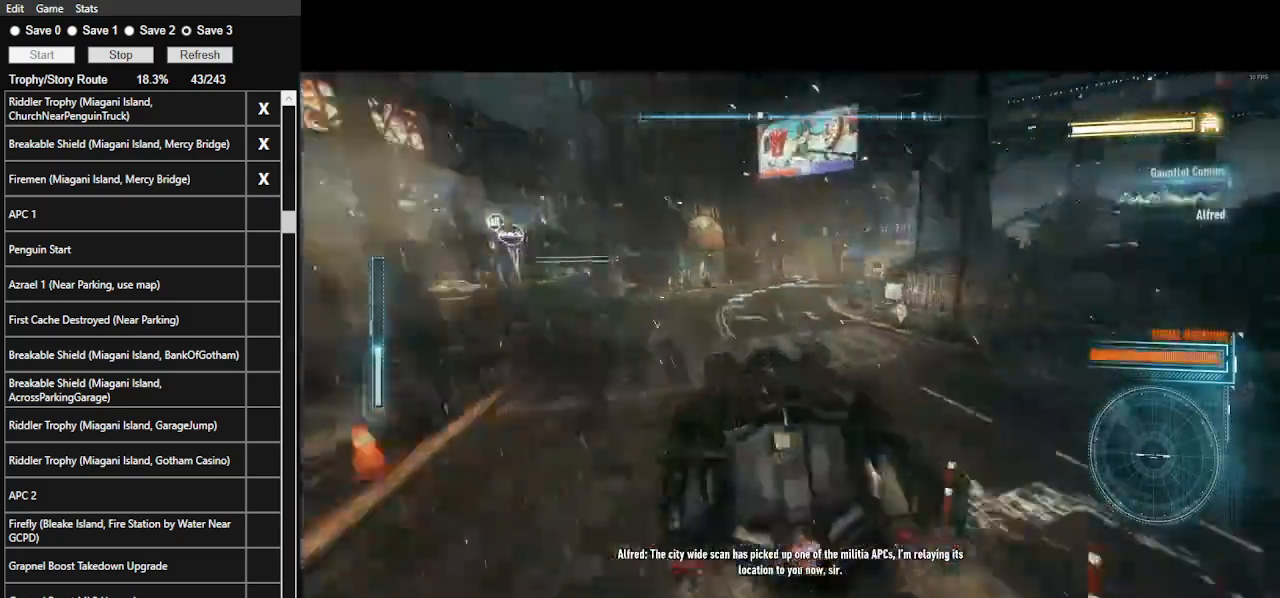
Gameplay with keyboard and mouse; each line is a JSON object with the keys and mouse buttons held at the frame after it. "events" lists presses ("down") and releases ("up") of ".", "/", "0", "1", "2", "3", "4", "5", "6", "7", "8", "9", "a", "alt_l", "alt_r", "b", "backslash", "backspace", "c", "caps_lock", "comma", "ctrl_l", "ctrl_r", "d", "e", "equals", "f", "g", "h", "i", "j", "k", "l", "lbracket", "m", "minus", "n", "o", "p", "q", "quote", "r", "rbracket", "return", "s", "semicolon", "shift_l", "shift_r", "space", "super", "t", "tab", "tilde", "u", "v", "w", "x", "y", "z", "mouse_left", "mouse_wheel" and "mouse_right" between this image and that frame as [ms after this image, input, new state], when the widget could be followed in between. "mouse_left", "mouse_wheel", "mouse_right" = the "left", "wheel", "right" buttons of the "mouse" list. No other keys are recorded. "wheel" means that the mouse wheel is clicked or scrolled. Not read: mouse_move.
{"keys": ["w"], "mouse": [], "events": [[266, "d", "down"], [466, "d", "up"]]}
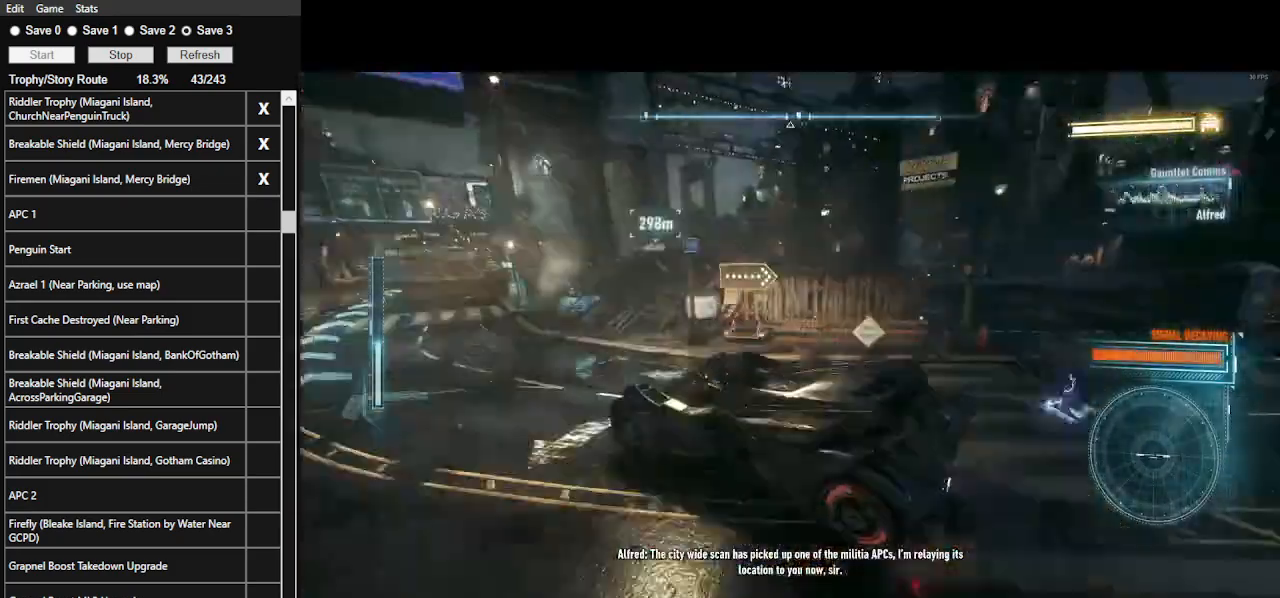
{"keys": ["w"], "mouse": [], "events": [[200, "a", "down"], [466, "a", "up"]]}
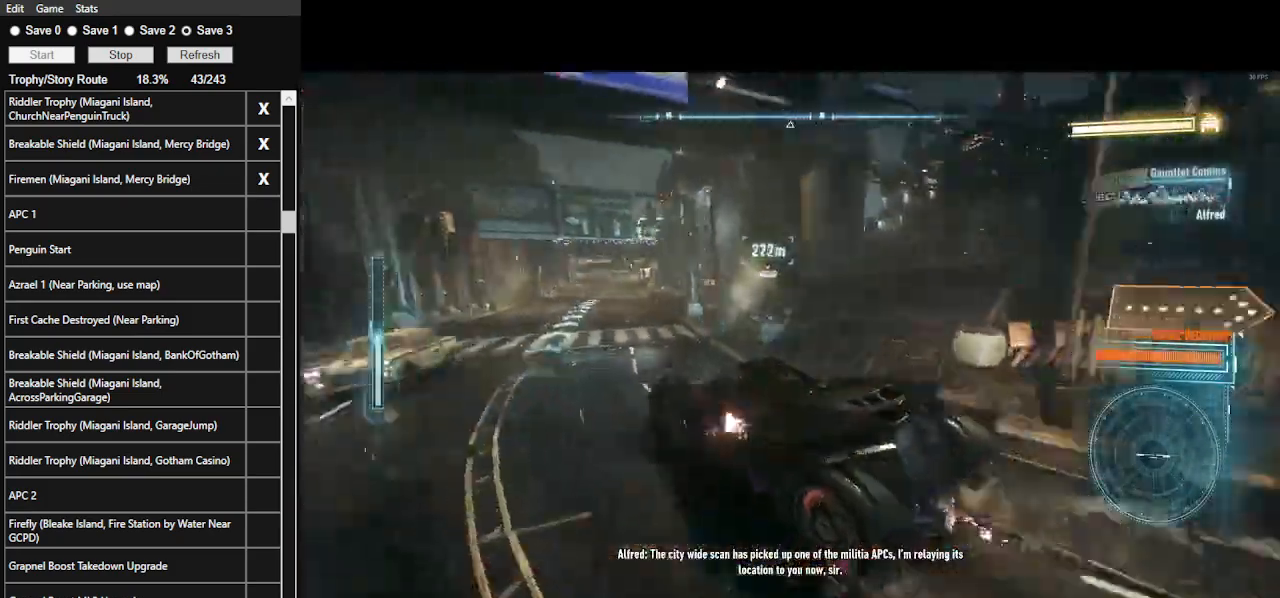
{"keys": ["w"], "mouse": [], "events": [[66, "mouse_left", "down"], [133, "d", "down"], [166, "mouse_left", "up"], [366, "shift_l", "down"], [500, "d", "up"], [500, "shift_l", "up"]]}
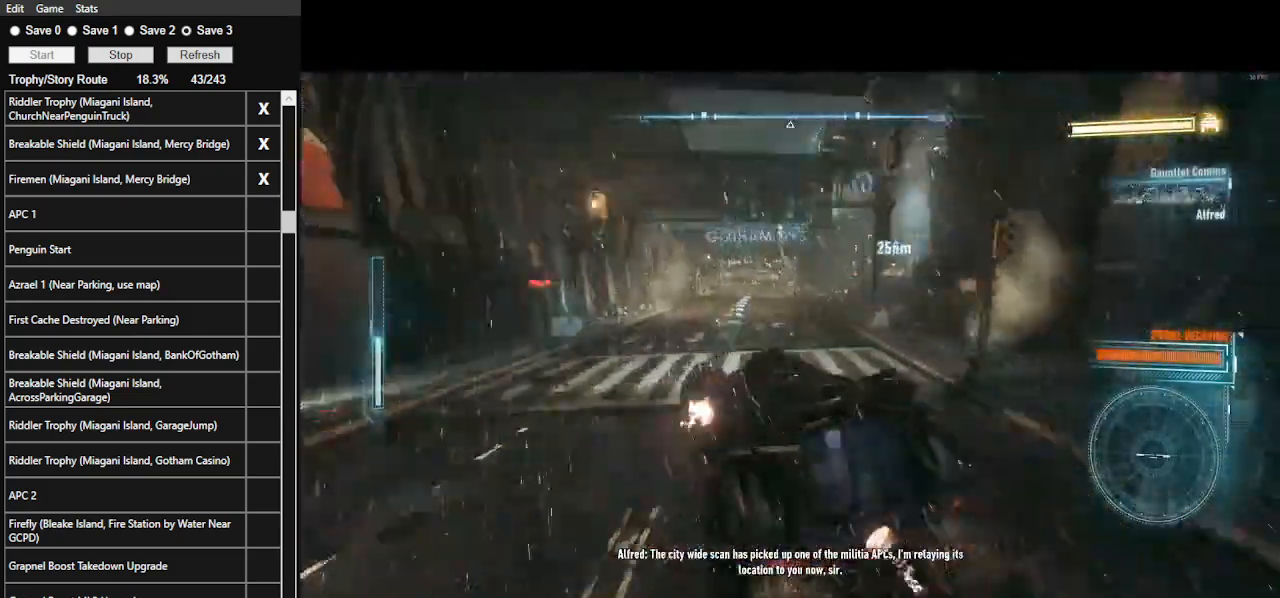
{"keys": ["a", "w"], "mouse": [], "events": [[333, "mouse_left", "down"], [433, "a", "down"], [433, "mouse_left", "up"]]}
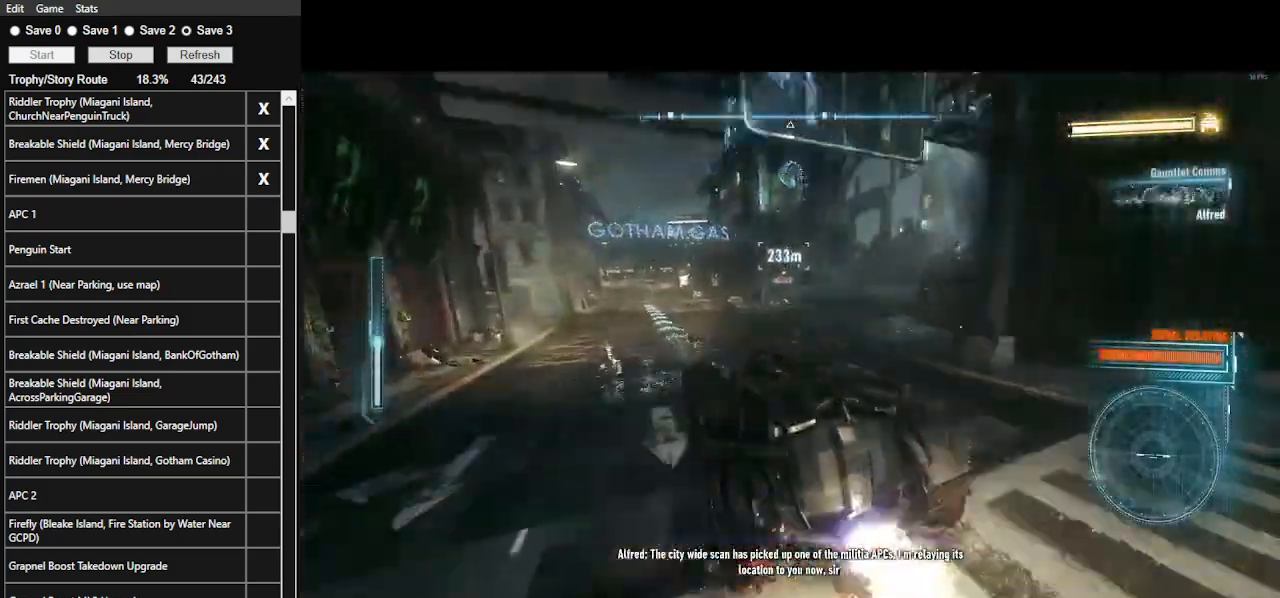
{"keys": ["w"], "mouse": [], "events": [[66, "a", "up"], [100, "mouse_left", "down"], [200, "mouse_left", "up"], [333, "mouse_left", "down"], [433, "mouse_left", "up"]]}
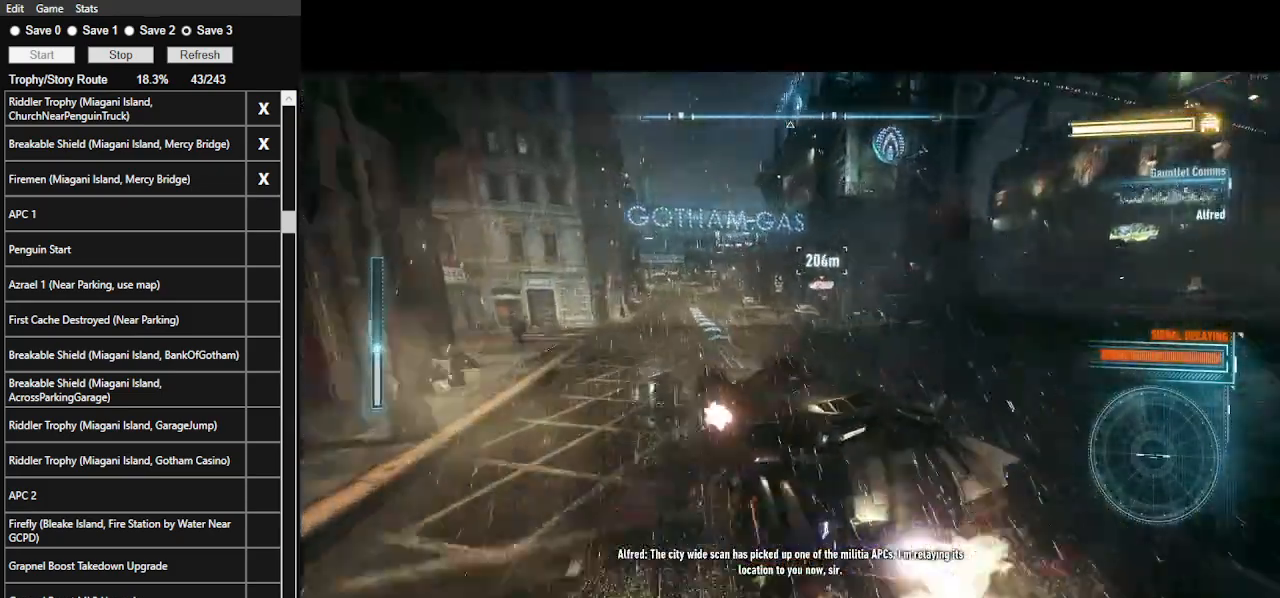
{"keys": ["w"], "mouse": [], "events": [[133, "d", "down"], [266, "d", "up"]]}
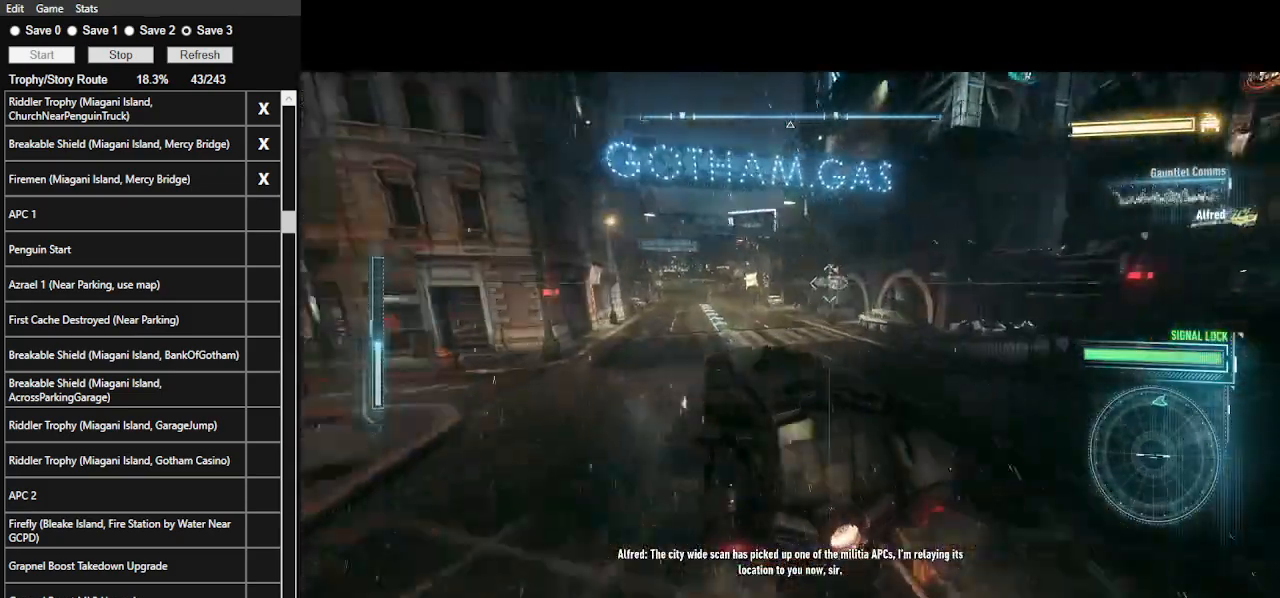
{"keys": ["w"], "mouse": [], "events": [[300, "mouse_left", "down"], [366, "mouse_left", "up"]]}
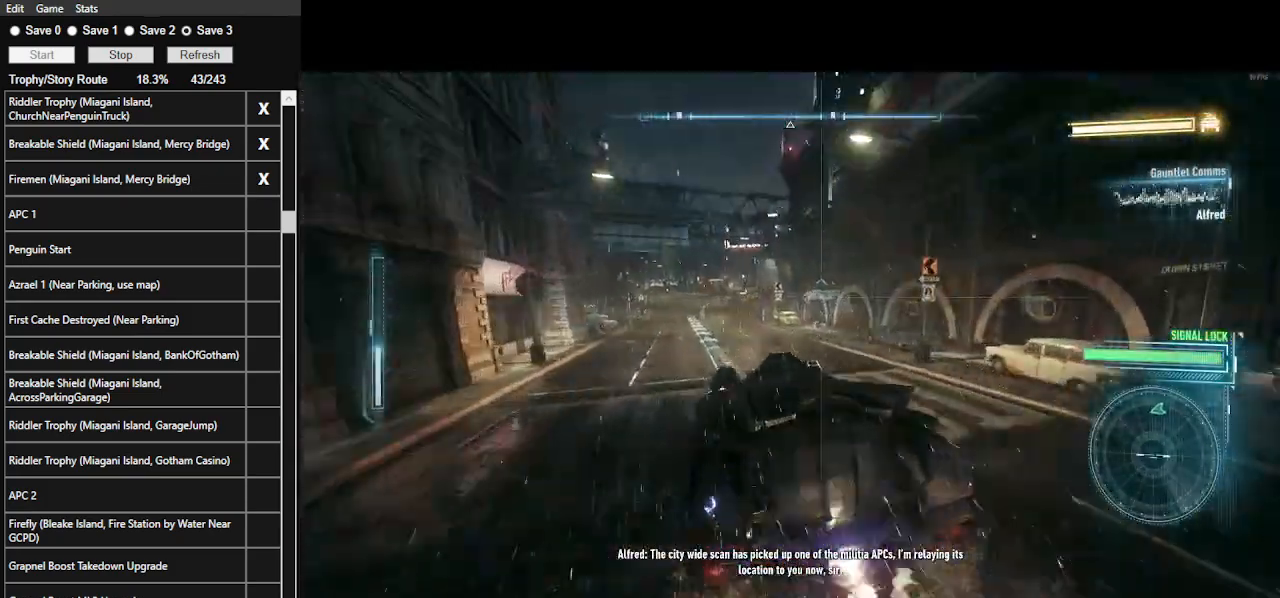
{"keys": ["w"], "mouse": [], "events": [[100, "a", "down"], [166, "mouse_left", "down"], [200, "a", "up"], [233, "mouse_left", "up"]]}
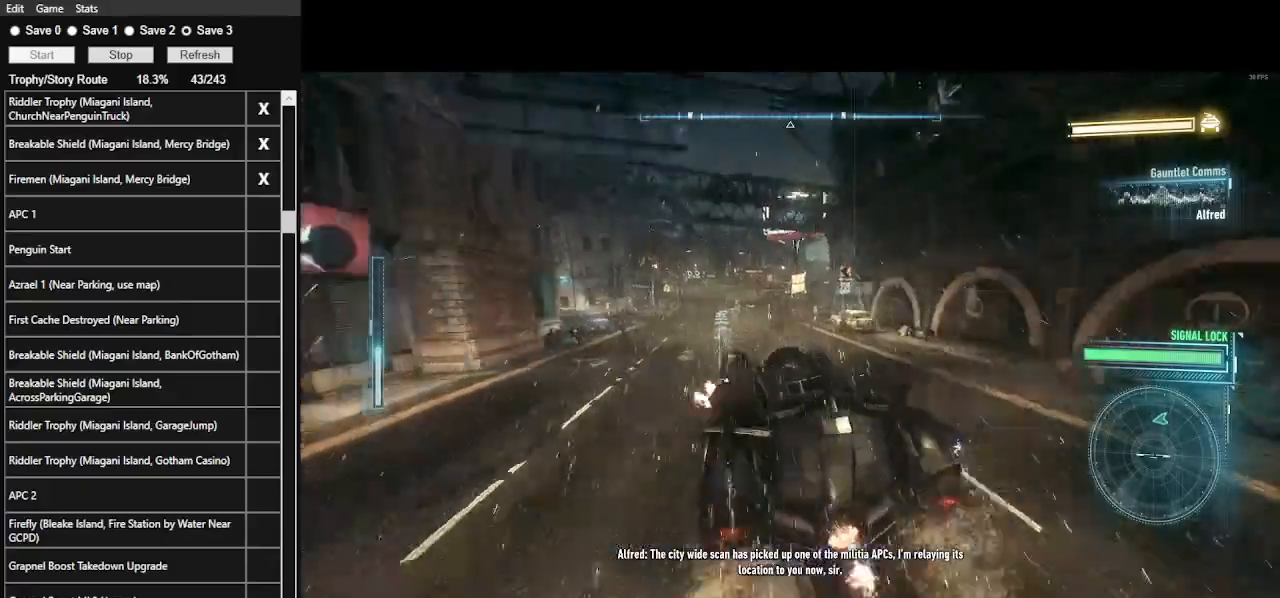
{"keys": ["d", "w"], "mouse": [], "events": [[500, "d", "down"]]}
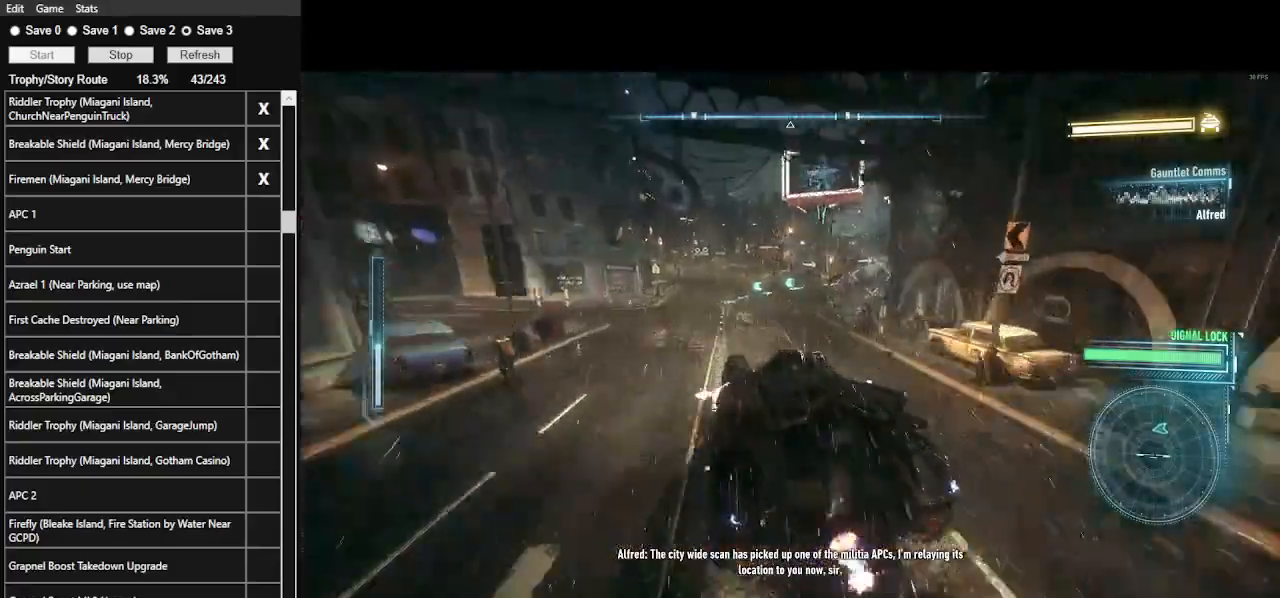
{"keys": ["w"], "mouse": [], "events": [[100, "d", "up"]]}
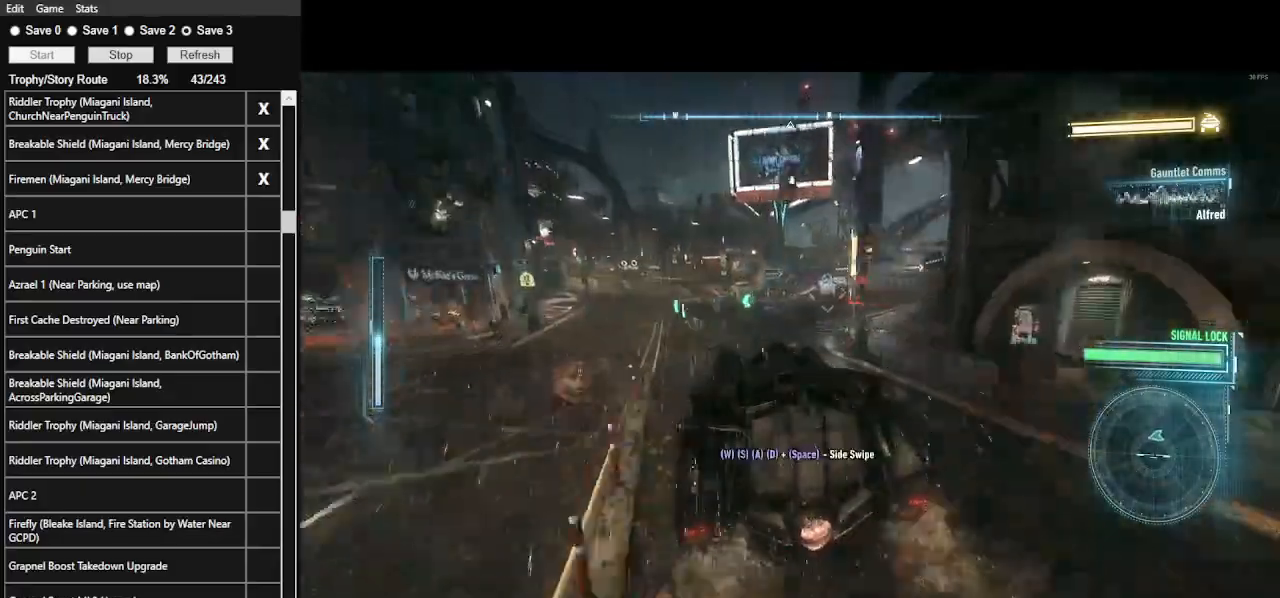
{"keys": ["a", "w"], "mouse": ["left"], "events": [[266, "mouse_left", "down"], [300, "a", "down"]]}
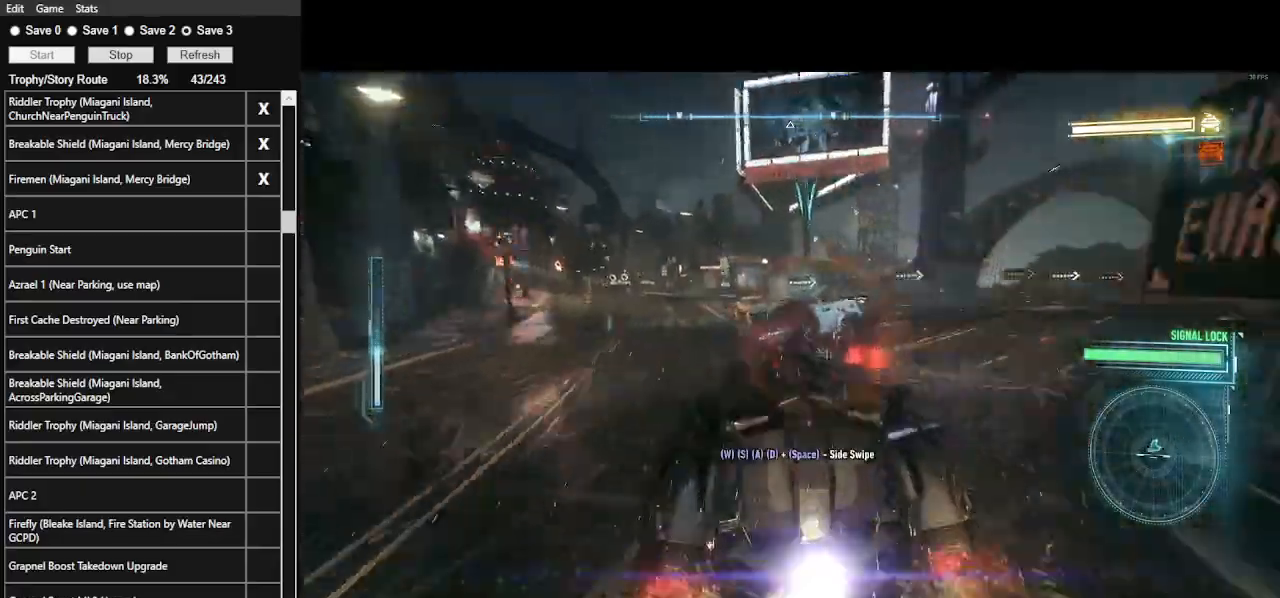
{"keys": ["w"], "mouse": [], "events": [[266, "a", "up"], [333, "mouse_left", "up"]]}
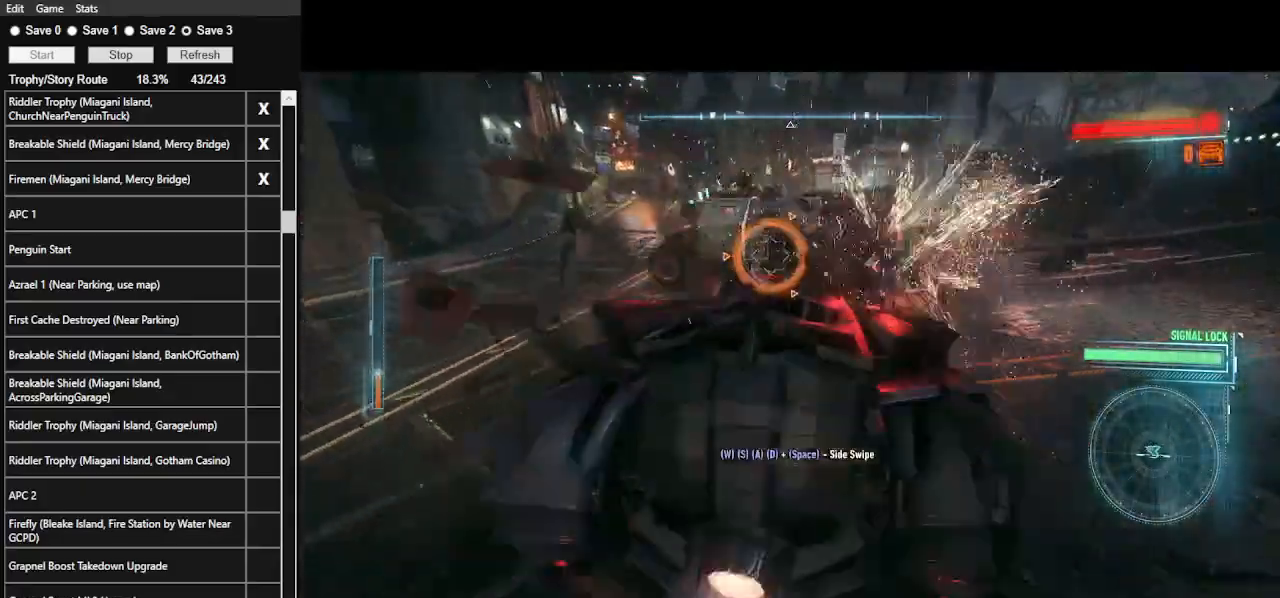
{"keys": ["a", "w"], "mouse": [], "events": [[333, "a", "down"]]}
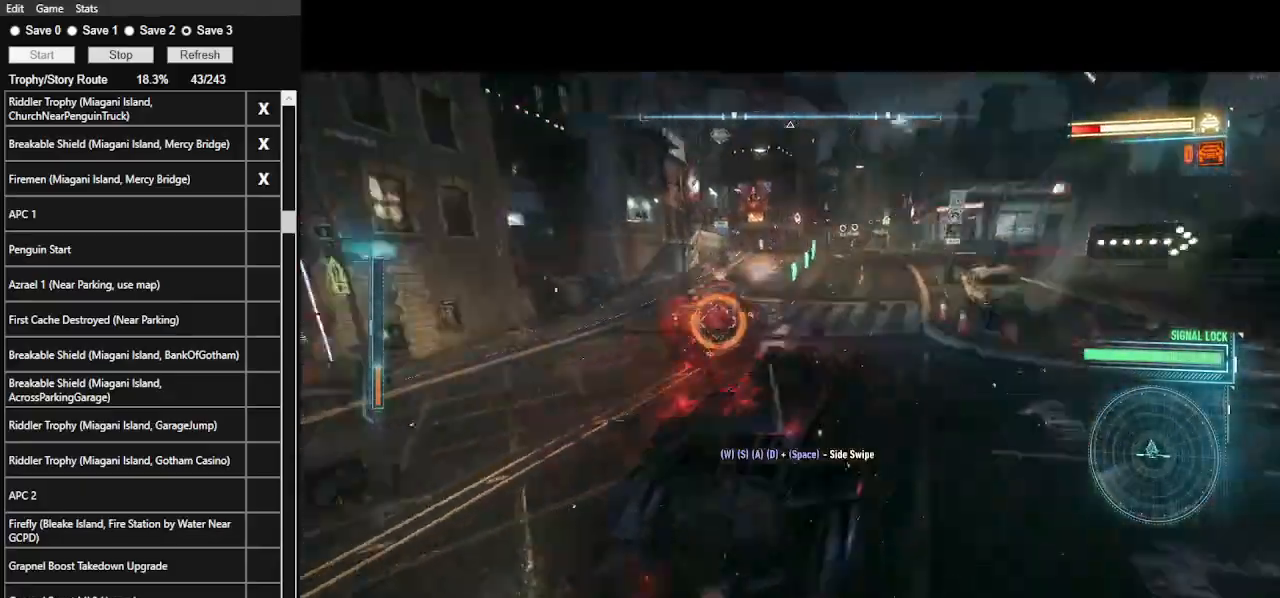
{"keys": ["d", "w"], "mouse": [], "events": [[166, "a", "up"], [366, "d", "down"]]}
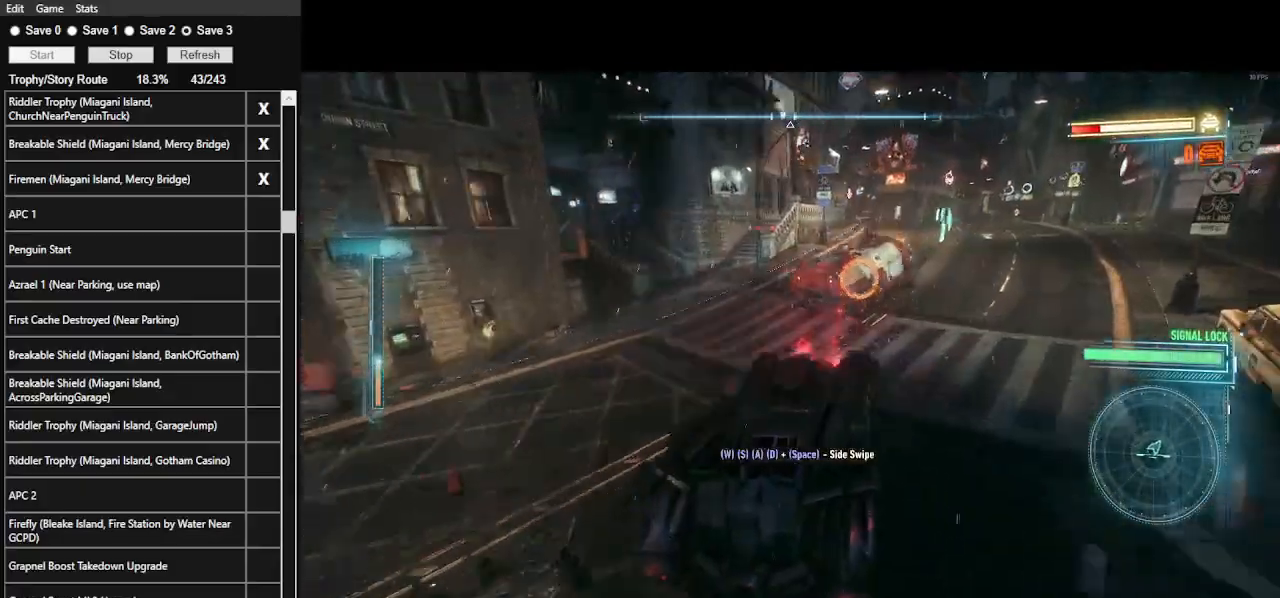
{"keys": ["ctrl_l", "w"], "mouse": [], "events": [[33, "d", "up"], [233, "ctrl_l", "down"], [433, "ctrl_l", "up"], [500, "ctrl_l", "down"]]}
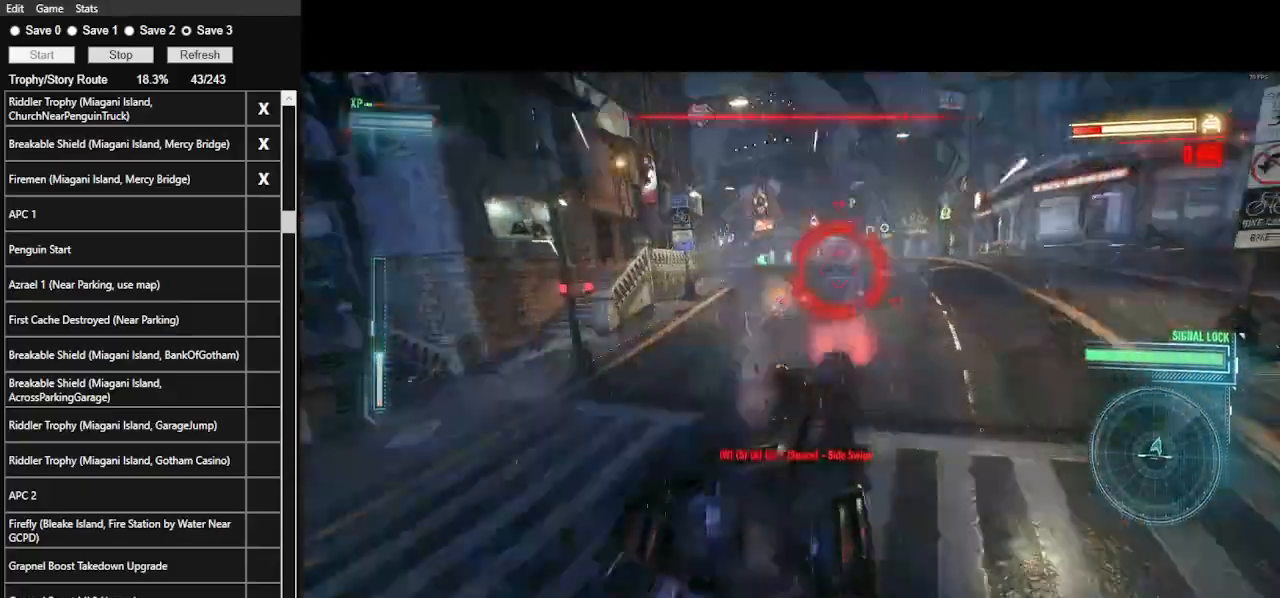
{"keys": ["w"], "mouse": [], "events": [[166, "ctrl_l", "up"]]}
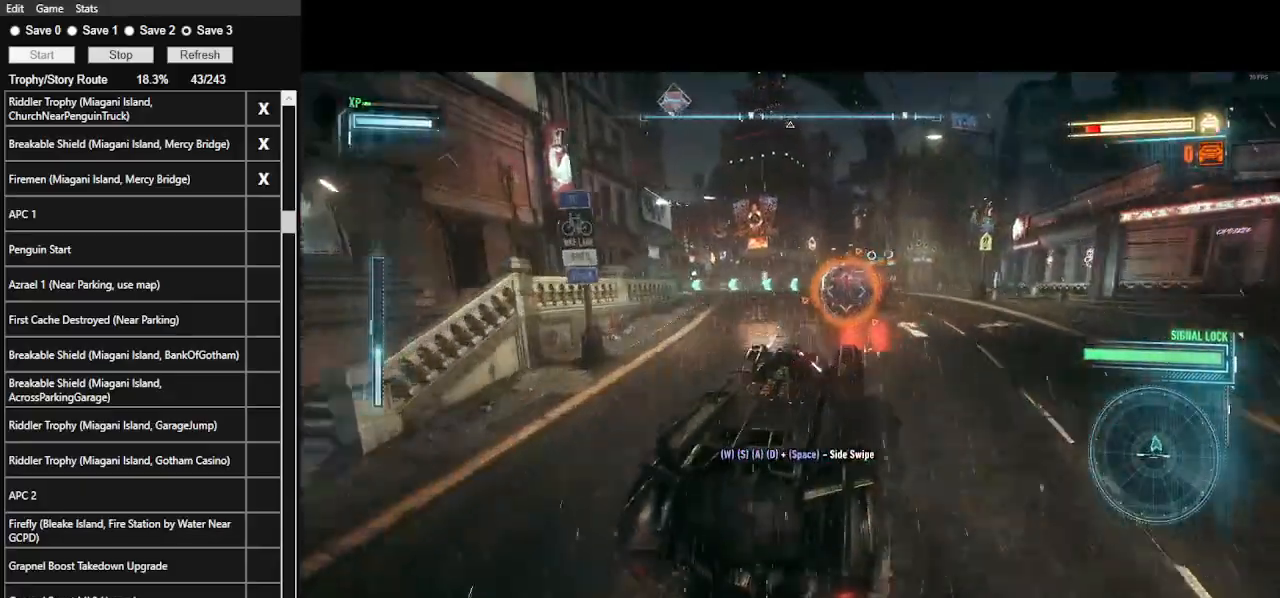
{"keys": ["a", "shift_l", "w"], "mouse": [], "events": [[33, "ctrl_l", "down"], [133, "ctrl_l", "up"], [200, "a", "down"], [433, "shift_l", "down"]]}
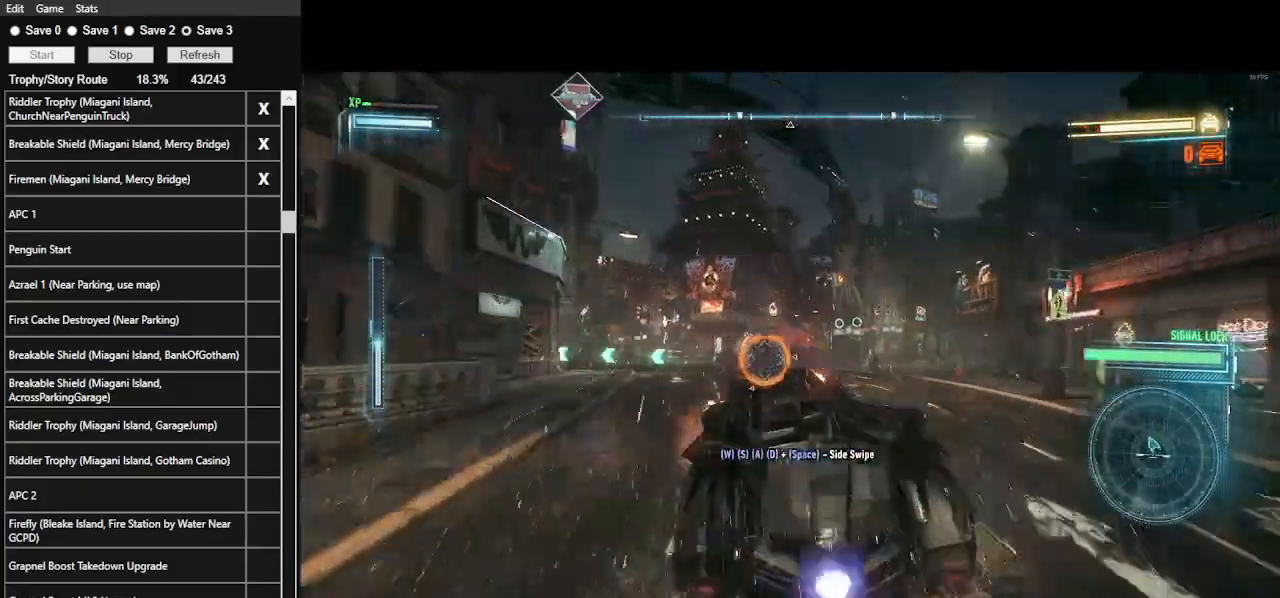
{"keys": ["w"], "mouse": [], "events": [[100, "a", "up"], [100, "shift_l", "up"], [300, "a", "down"], [433, "a", "up"]]}
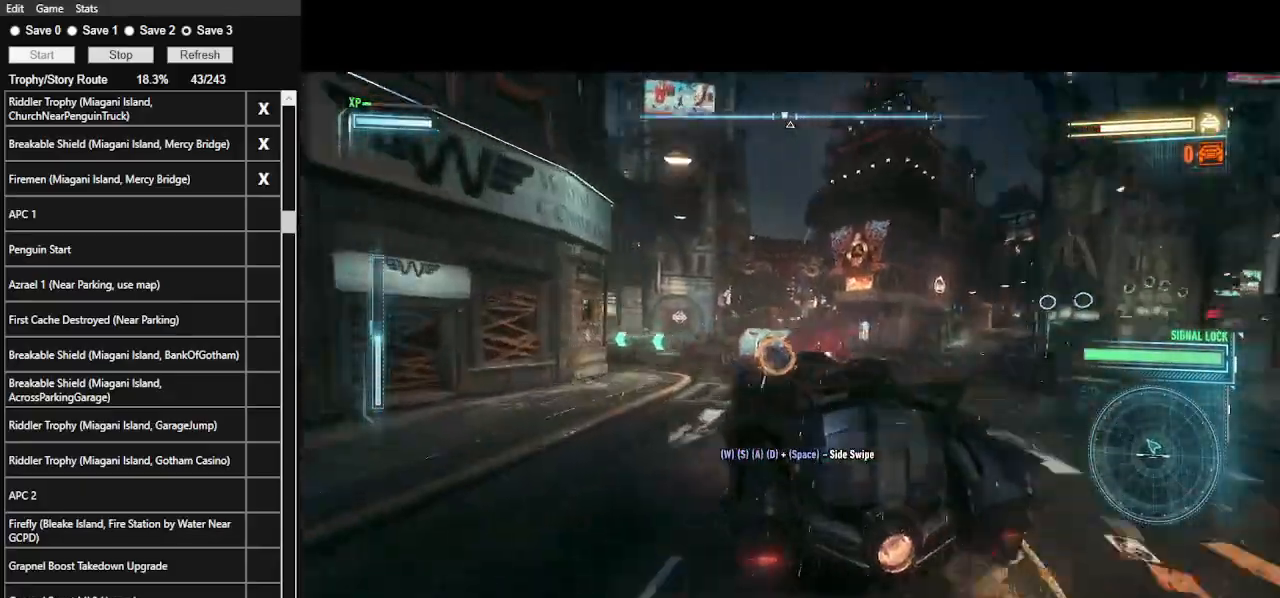
{"keys": ["a", "ctrl_l", "w"], "mouse": [], "events": [[66, "a", "down"], [66, "mouse_left", "down"], [166, "mouse_left", "up"], [300, "ctrl_l", "down"]]}
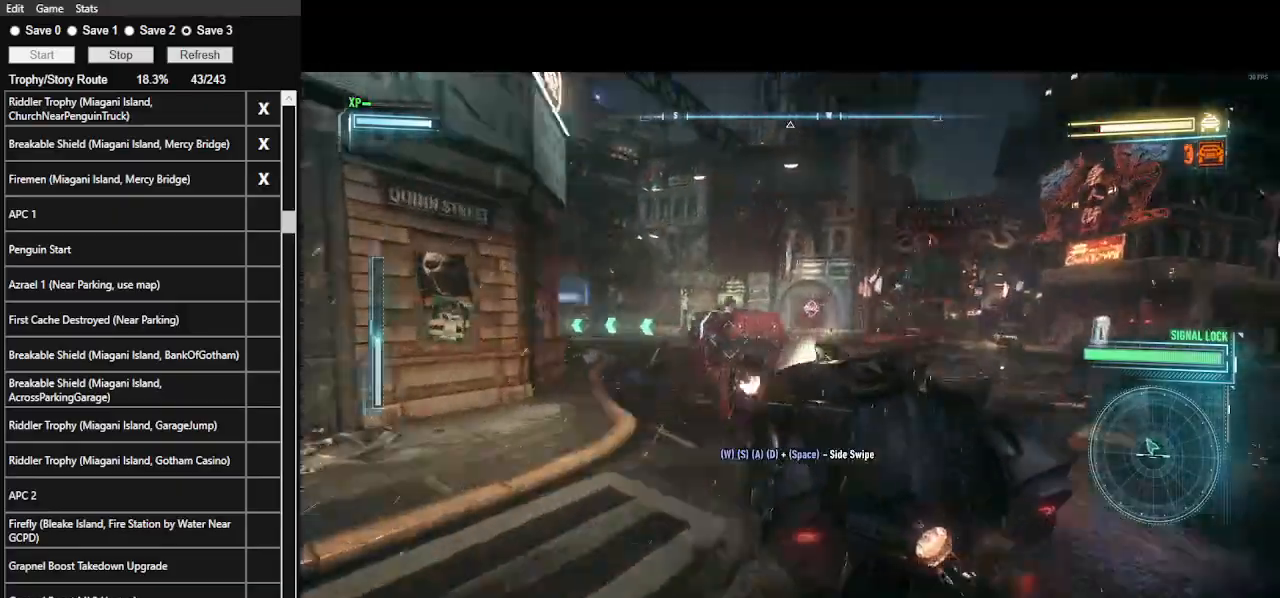
{"keys": ["a", "w"], "mouse": [], "events": [[33, "ctrl_l", "up"], [66, "a", "up"], [400, "mouse_left", "down"], [500, "a", "down"], [500, "mouse_left", "up"]]}
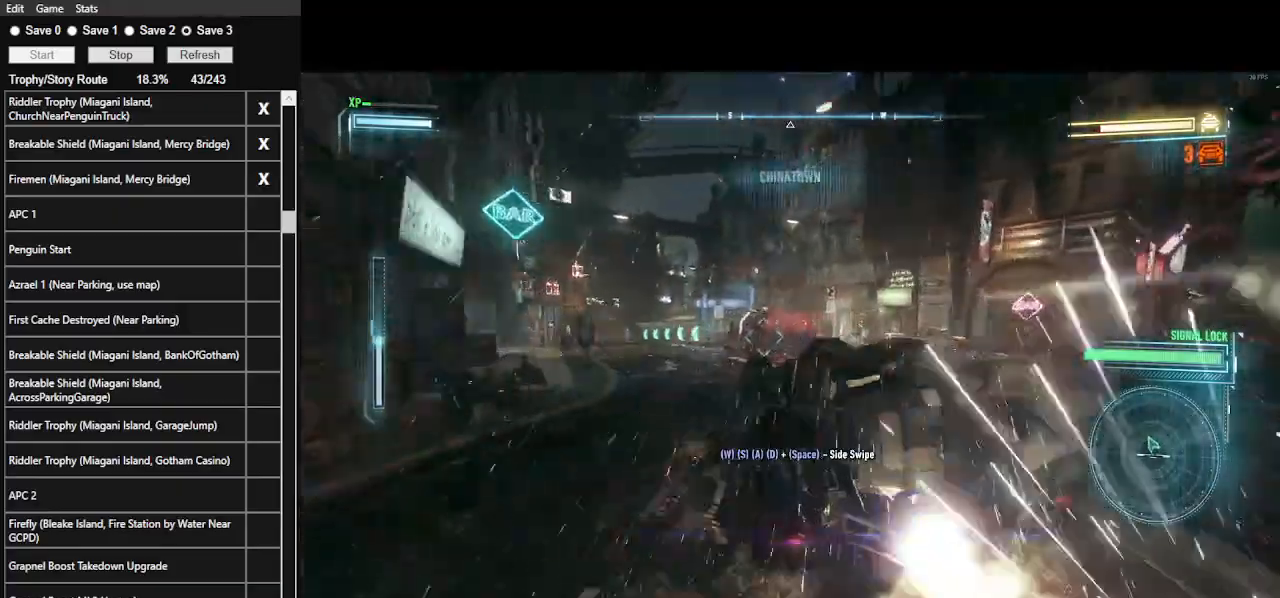
{"keys": ["w"], "mouse": [], "events": [[266, "a", "up"], [333, "mouse_left", "down"], [433, "mouse_left", "up"]]}
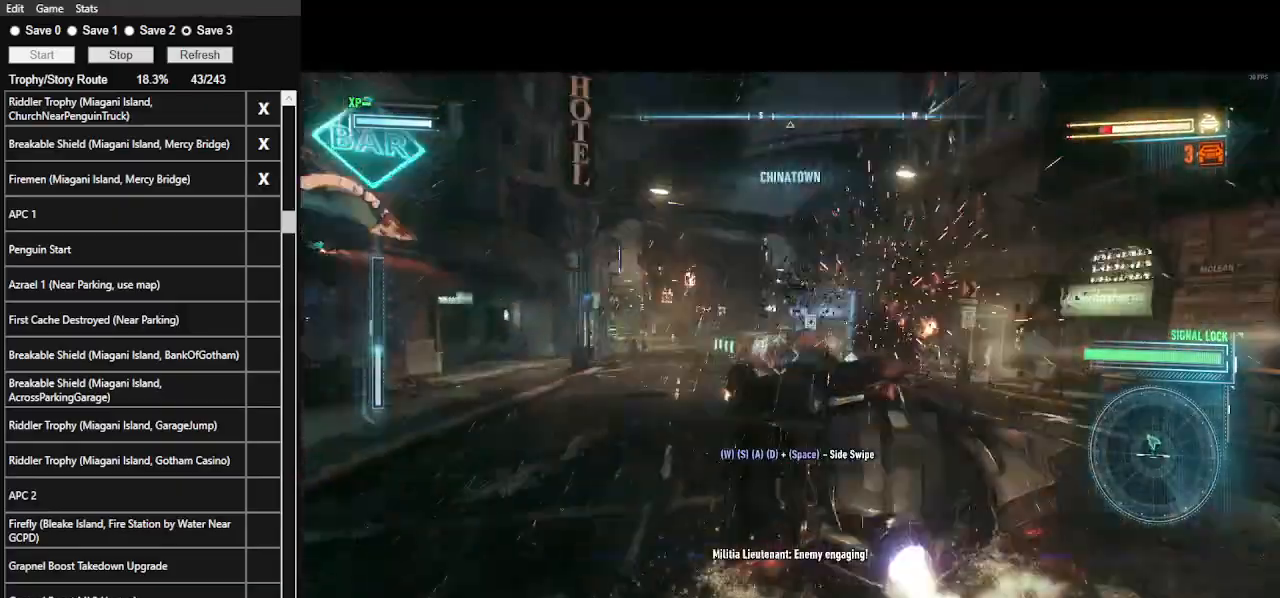
{"keys": ["w"], "mouse": [], "events": [[200, "mouse_left", "down"], [300, "mouse_left", "up"]]}
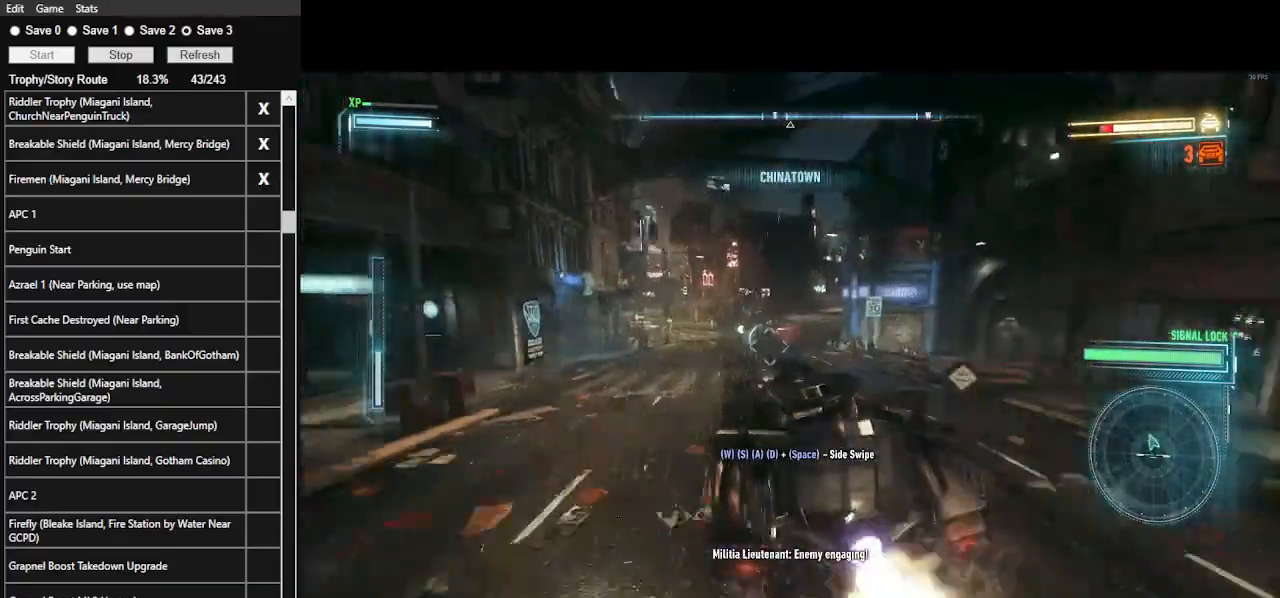
{"keys": ["w"], "mouse": ["left"], "events": [[33, "mouse_left", "down"], [166, "mouse_left", "up"], [233, "a", "down"], [366, "a", "up"], [500, "mouse_left", "down"]]}
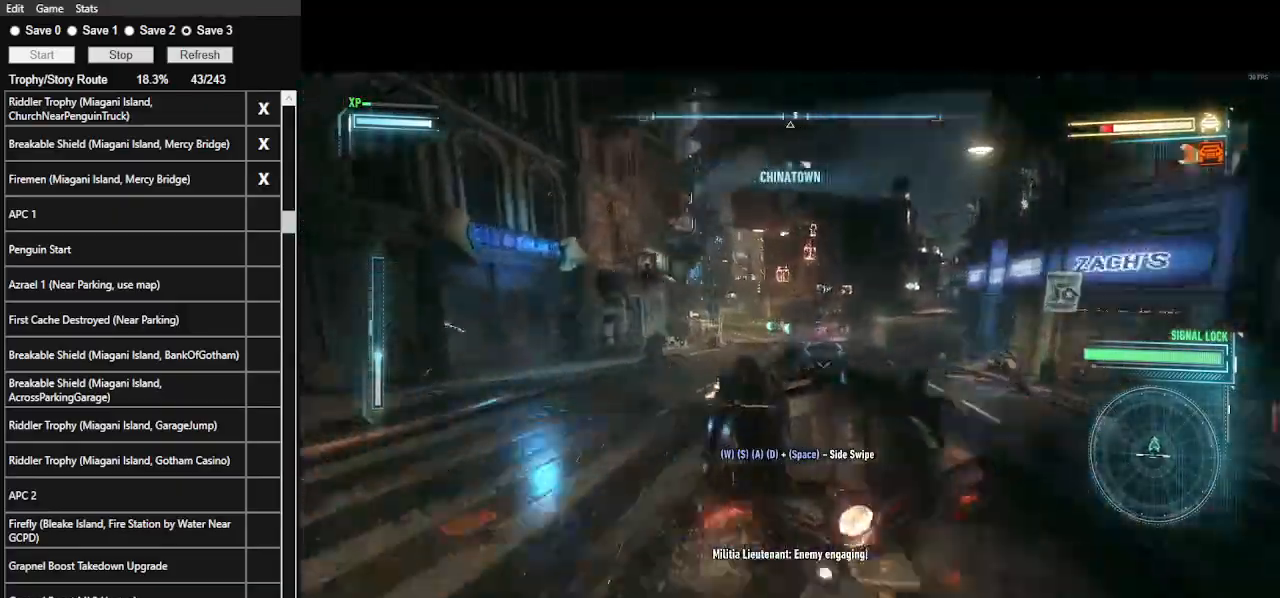
{"keys": ["w"], "mouse": ["left"], "events": [[100, "mouse_left", "up"], [266, "d", "down"], [266, "mouse_left", "down"], [366, "mouse_left", "up"], [433, "d", "up"], [500, "mouse_left", "down"]]}
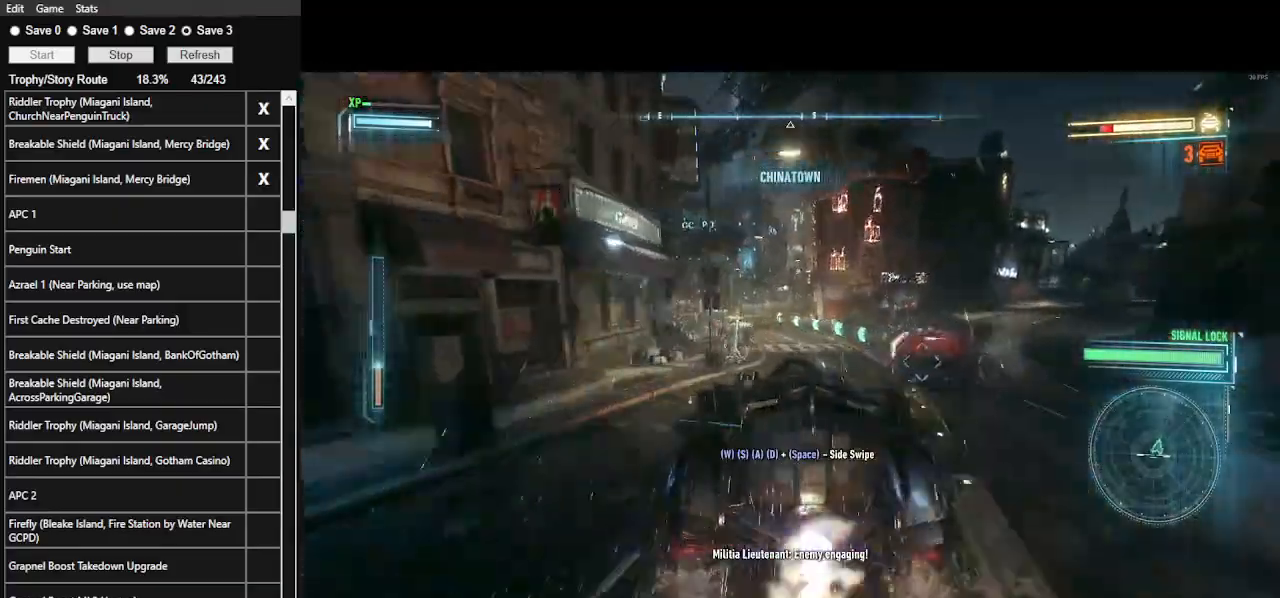
{"keys": ["w"], "mouse": [], "events": [[100, "mouse_left", "up"], [233, "mouse_left", "down"], [300, "mouse_left", "up"]]}